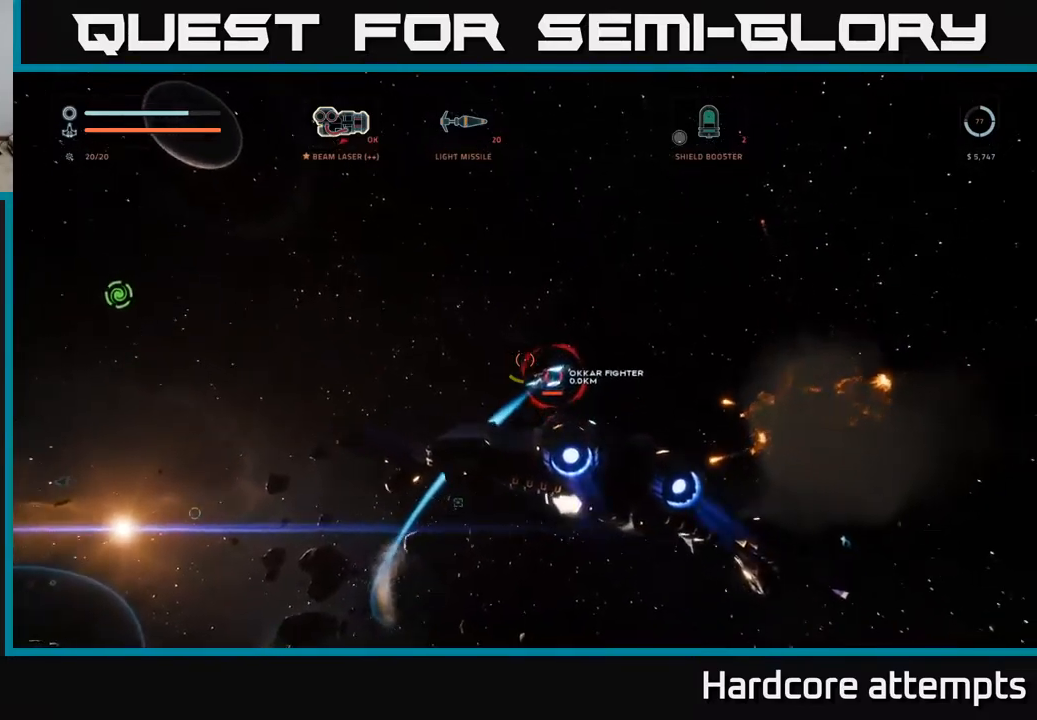
Gameplay with a controller (Xbox layout); each line is a JSON object with the inputs held at the frame after it (dt_ms = milliseconds from this image to that frame). "events" lists button and stick changes between this image and that frame as [ms after this image, input, new state], when the widget could be followed in between.
{"dt_ms": 500, "buttons": ["R2"], "left_stick": "right", "right_stick": "right", "events": [[17, "B", "down"], [17, "X", "down"], [133, "B", "up"], [133, "X", "up"], [150, "right_stick", "right"], [167, "left_stick", "up"], [183, "R2", "down"], [267, "right_stick", "up-left"], [283, "left_stick", "left"], [333, "left_stick", "center"], [400, "left_stick", "right"], [417, "right_stick", "up-right"], [467, "right_stick", "right"]]}
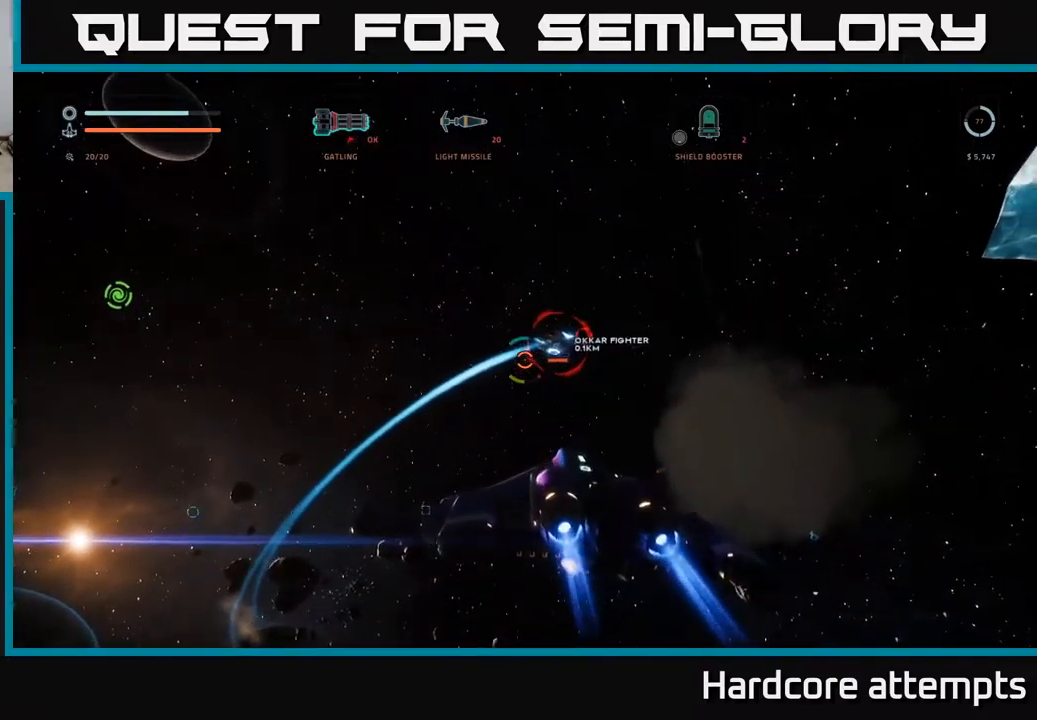
{"dt_ms": 500, "buttons": ["R2"], "left_stick": "up", "right_stick": "down-right", "events": [[100, "right_stick", "down-right"], [183, "left_stick", "up-left"], [217, "right_stick", "center"], [350, "left_stick", "center"], [367, "right_stick", "down-right"], [400, "left_stick", "up"]]}
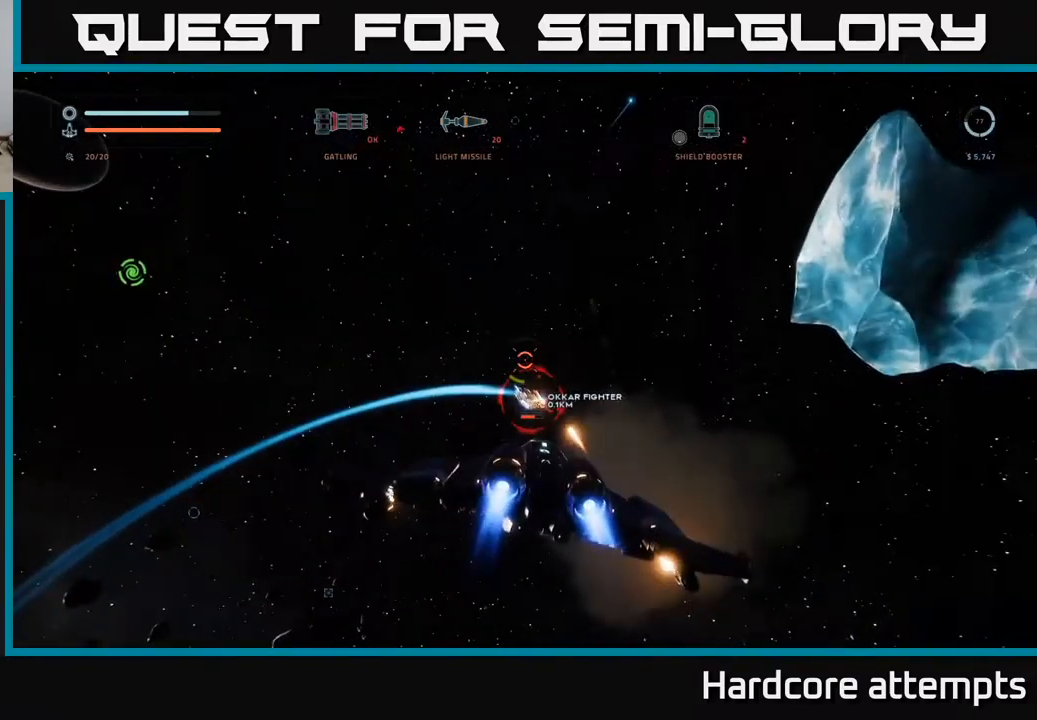
{"dt_ms": 500, "buttons": ["R2"], "left_stick": "up", "right_stick": "up", "events": [[217, "right_stick", "center"], [300, "left_stick", "up-right"], [400, "right_stick", "up"], [433, "left_stick", "up"]]}
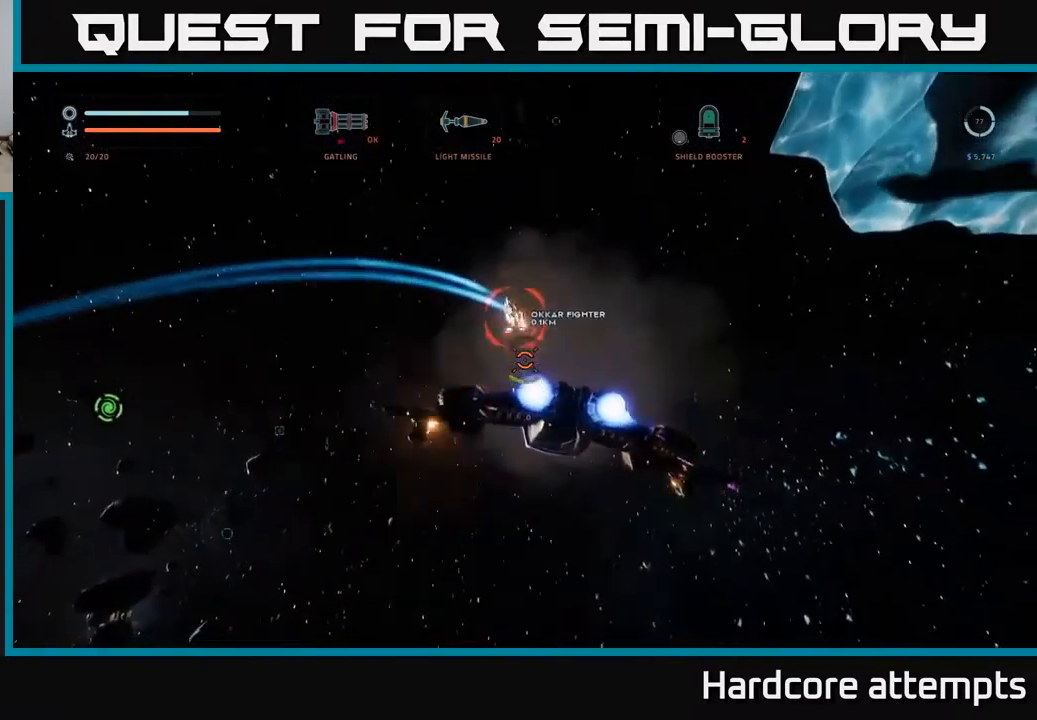
{"dt_ms": 500, "buttons": ["X", "L1"], "left_stick": "up", "right_stick": "left", "events": [[50, "right_stick", "center"], [167, "left_stick", "up-left"], [283, "right_stick", "down-left"], [300, "left_stick", "up"], [333, "R2", "up"], [400, "L1", "down"], [400, "right_stick", "left"], [467, "X", "down"]]}
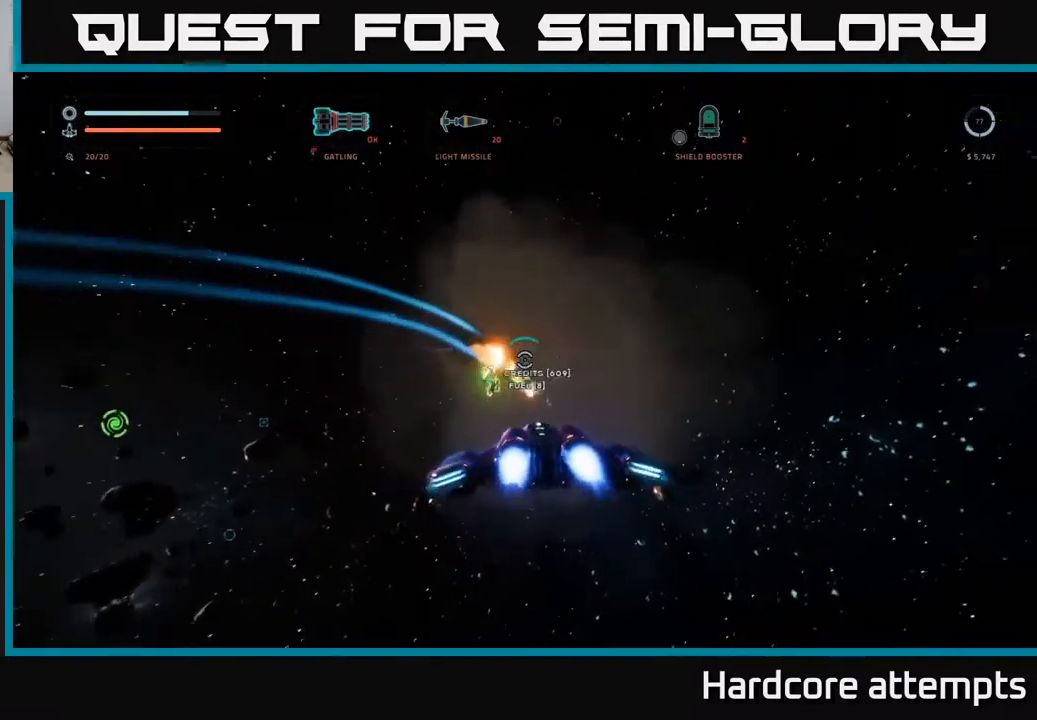
{"dt_ms": 500, "buttons": [], "left_stick": "center", "right_stick": "left", "events": [[67, "left_stick", "up-right"], [333, "L1", "up"], [350, "X", "up"], [400, "left_stick", "center"]]}
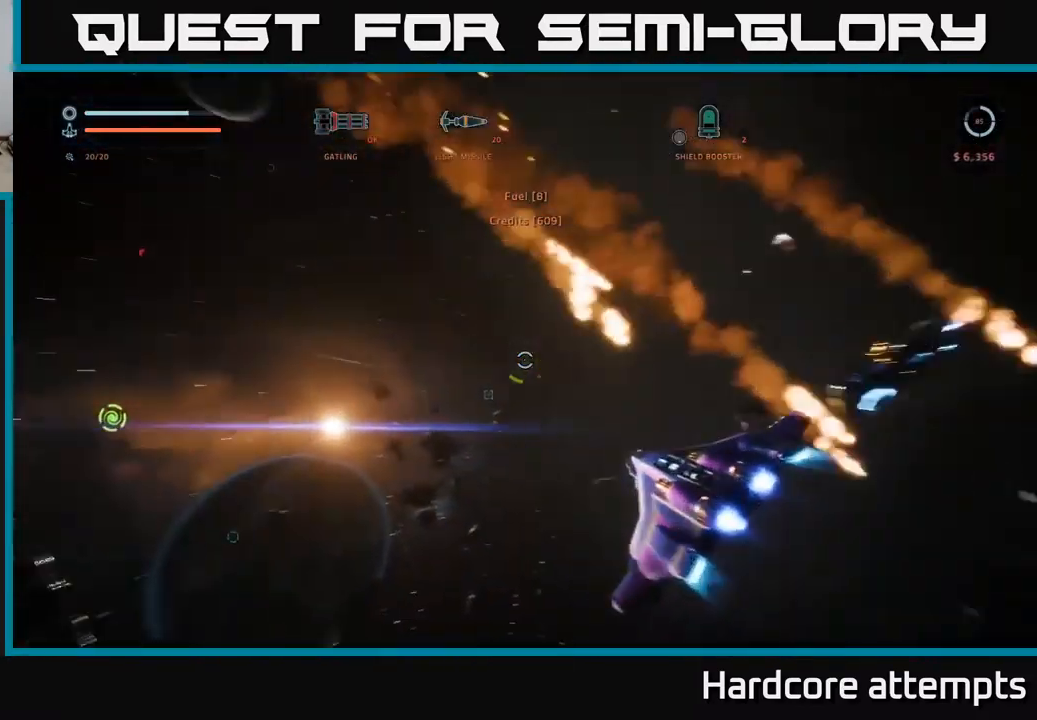
{"dt_ms": 500, "buttons": [], "left_stick": "up-right", "right_stick": "center", "events": [[67, "right_stick", "down"], [100, "left_stick", "up"], [267, "left_stick", "up-right"], [317, "right_stick", "center"]]}
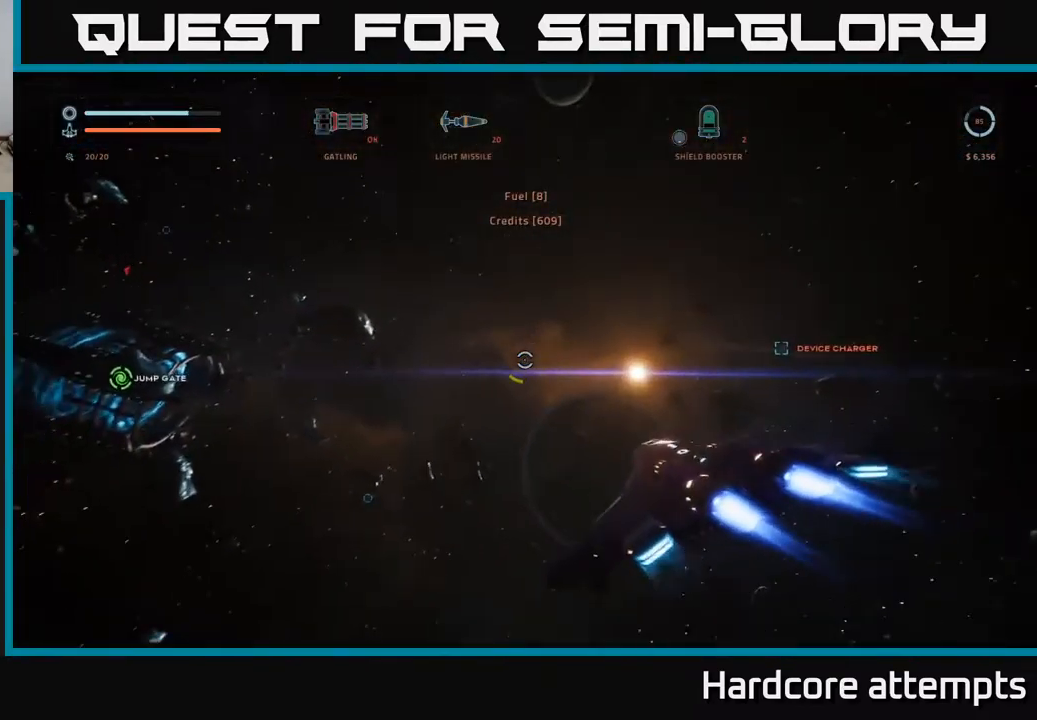
{"dt_ms": 500, "buttons": ["L1"], "left_stick": "up-right", "right_stick": "right", "events": [[50, "right_stick", "right"], [433, "L1", "down"]]}
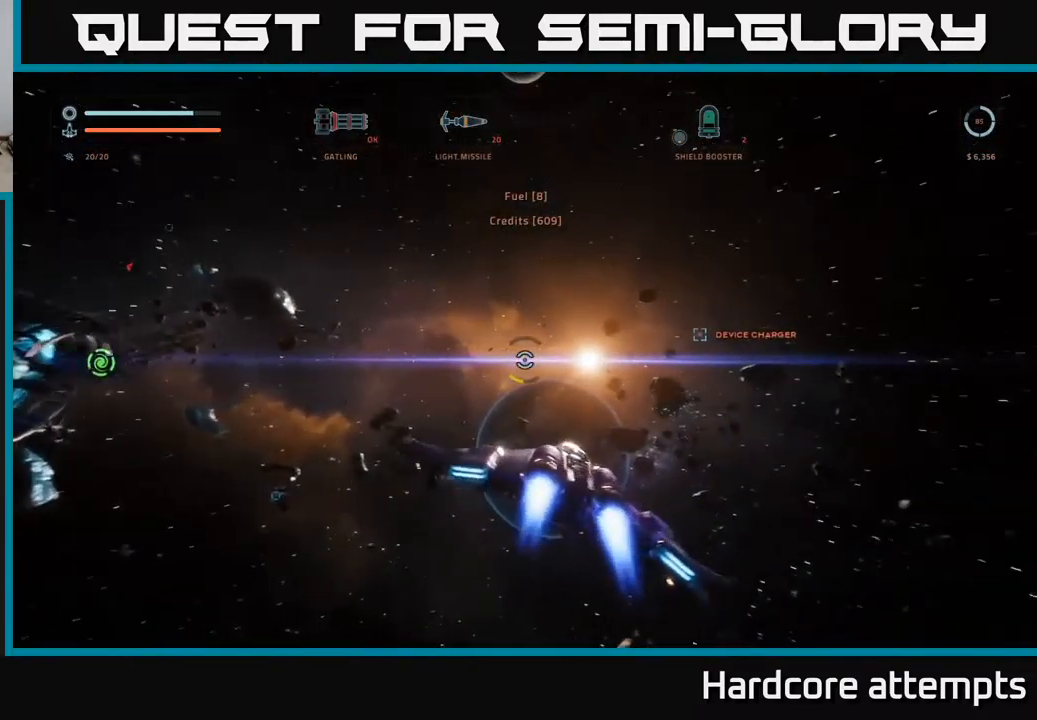
{"dt_ms": 500, "buttons": ["L1"], "left_stick": "up", "right_stick": "left", "events": [[33, "right_stick", "center"], [100, "left_stick", "up"], [400, "right_stick", "left"]]}
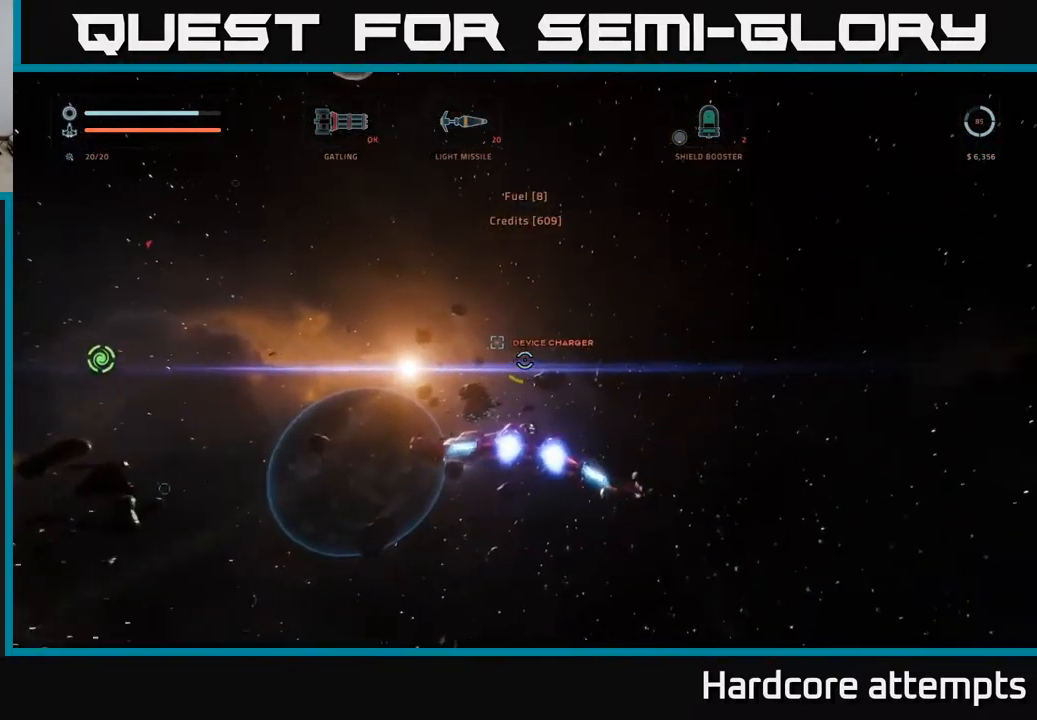
{"dt_ms": 1000, "buttons": ["L1"], "left_stick": "up", "right_stick": "center"}
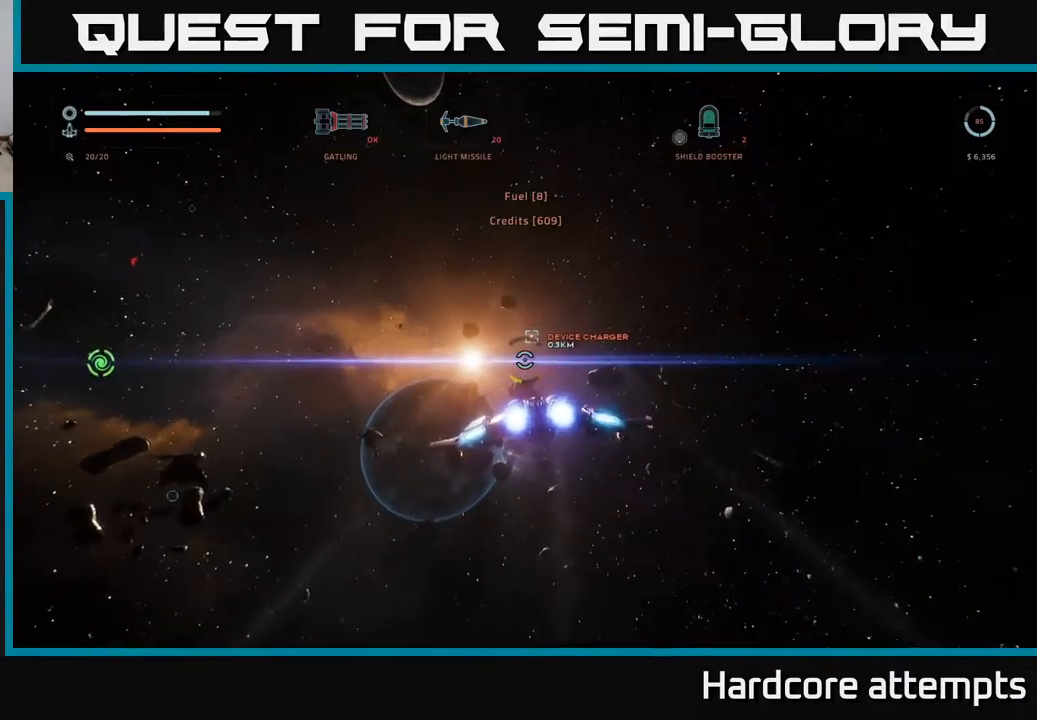
{"dt_ms": 500, "buttons": ["L1"], "left_stick": "up", "right_stick": "up-left", "events": [[367, "right_stick", "up-left"]]}
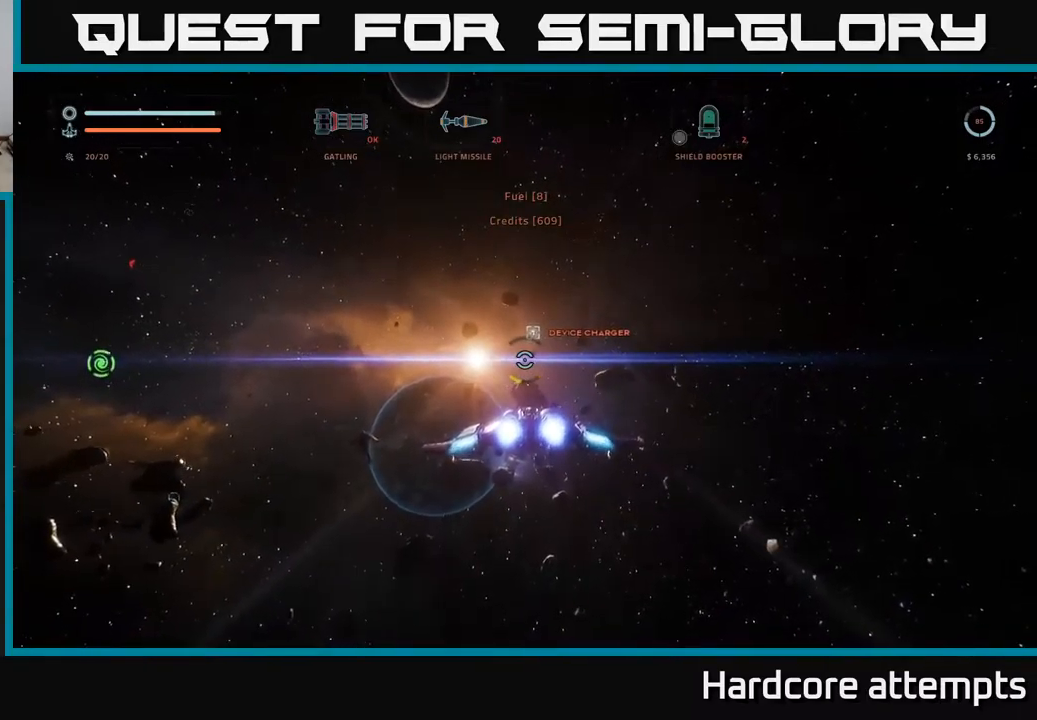
{"dt_ms": 500, "buttons": [], "left_stick": "center", "right_stick": "center", "events": [[167, "L1", "up"], [184, "right_stick", "center"], [267, "left_stick", "center"]]}
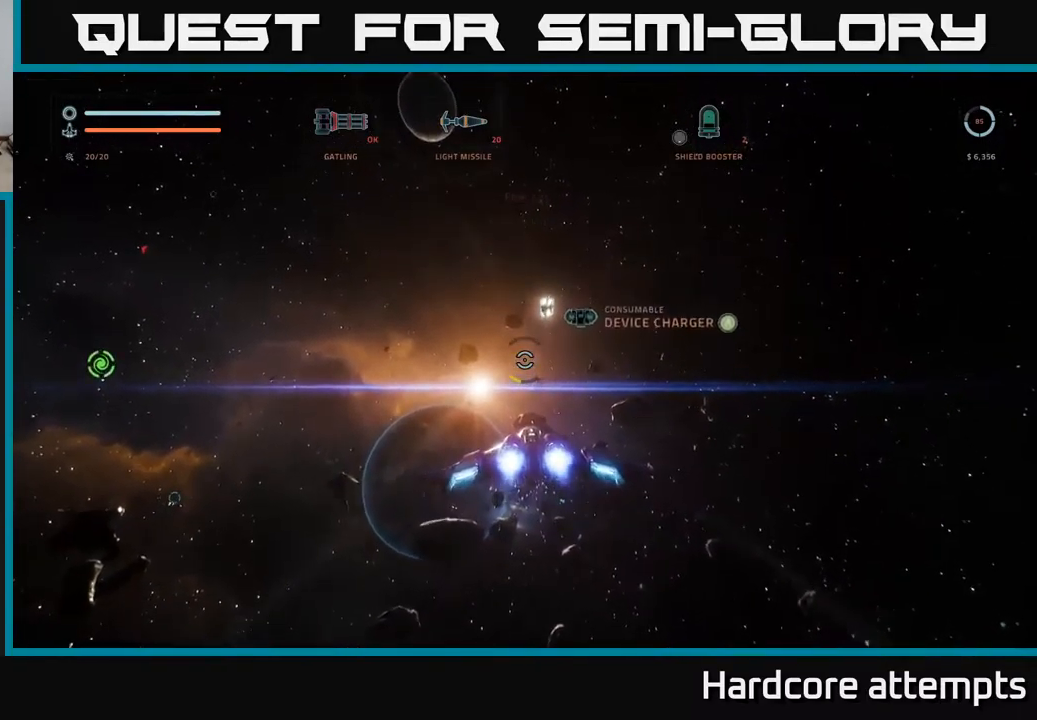
{"dt_ms": 500, "buttons": [], "left_stick": "down", "right_stick": "center", "events": [[134, "A", "down"], [184, "A", "up"], [317, "X", "down"], [384, "X", "up"], [484, "left_stick", "down"]]}
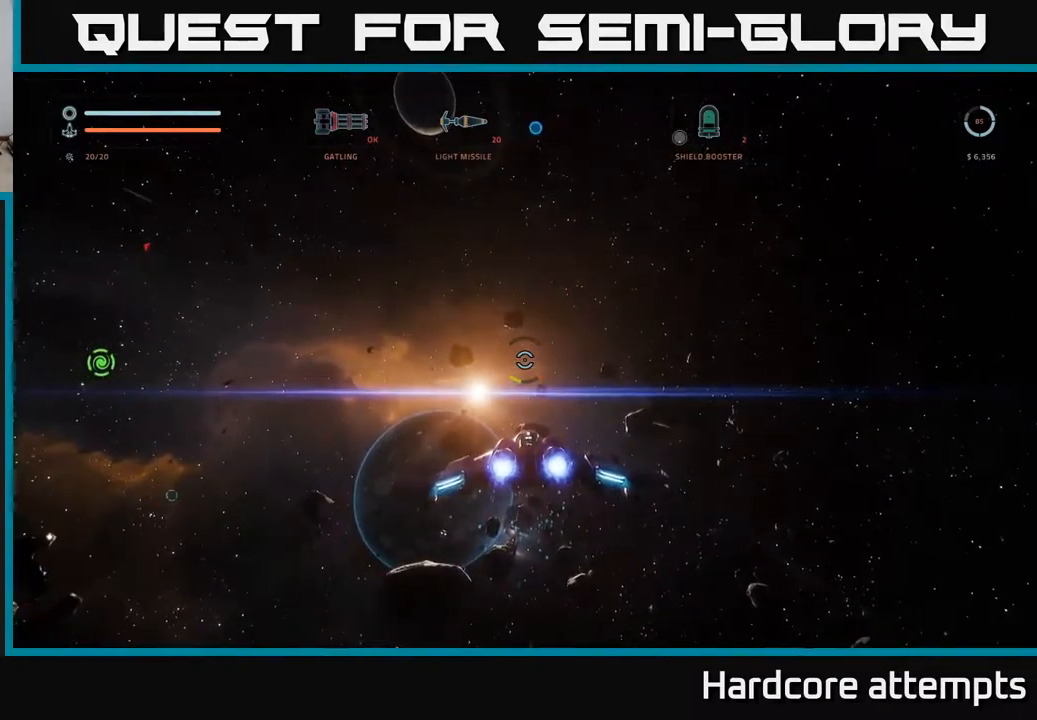
{"dt_ms": 500, "buttons": ["A"], "left_stick": "down-left", "right_stick": "left", "events": [[67, "A", "down"], [100, "right_stick", "left"], [200, "left_stick", "down-left"]]}
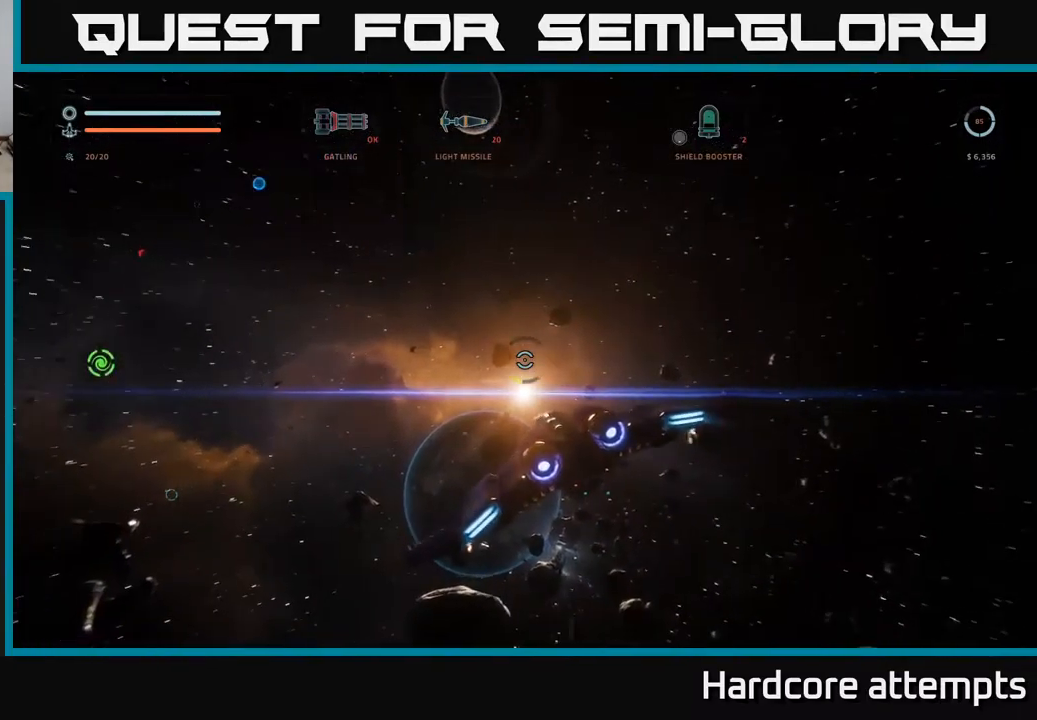
{"dt_ms": 500, "buttons": [], "left_stick": "left", "right_stick": "left", "events": [[350, "A", "up"], [350, "left_stick", "left"]]}
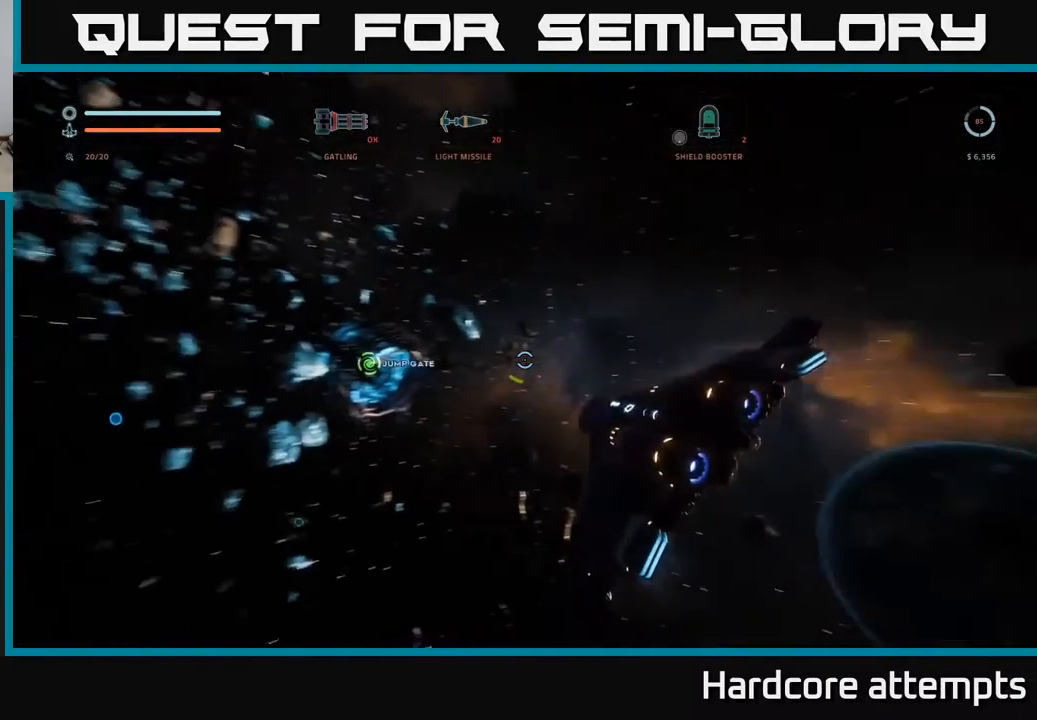
{"dt_ms": 500, "buttons": [], "left_stick": "up-left", "right_stick": "center", "events": [[250, "left_stick", "up-left"], [334, "right_stick", "up"], [434, "right_stick", "center"]]}
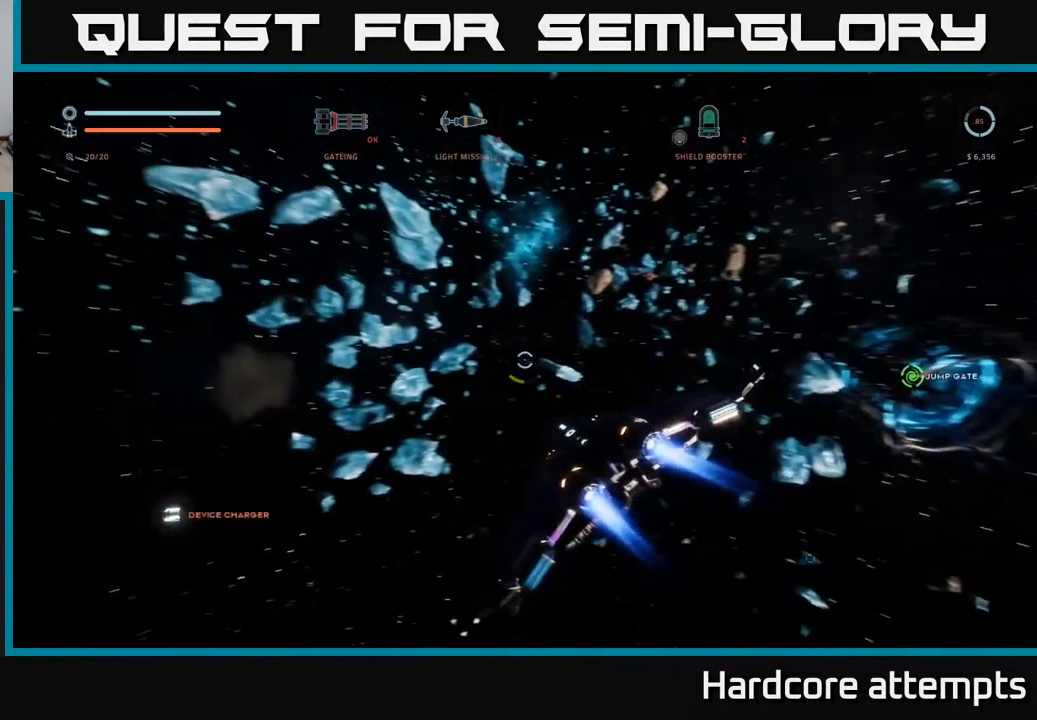
{"dt_ms": 500, "buttons": ["X"], "left_stick": "up-left", "right_stick": "down", "events": [[150, "X", "down"], [200, "right_stick", "up-left"], [300, "X", "up"], [350, "right_stick", "down-left"], [434, "right_stick", "down"], [484, "X", "down"]]}
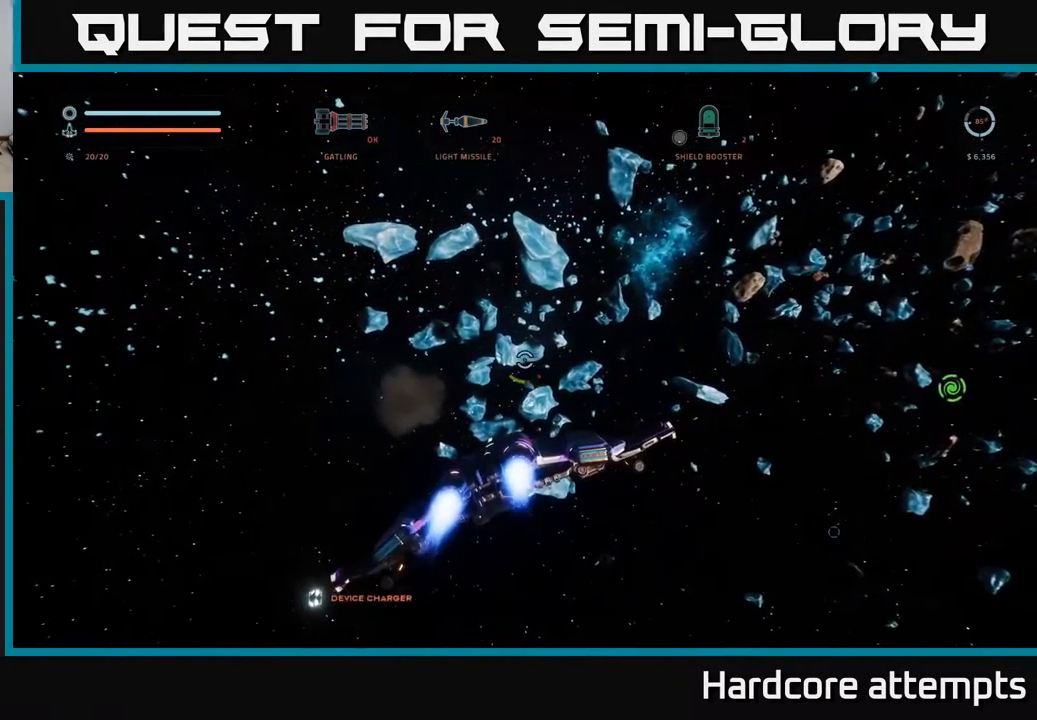
{"dt_ms": 500, "buttons": [], "left_stick": "center", "right_stick": "center", "events": [[300, "right_stick", "center"], [317, "left_stick", "up"], [450, "X", "up"], [450, "left_stick", "center"]]}
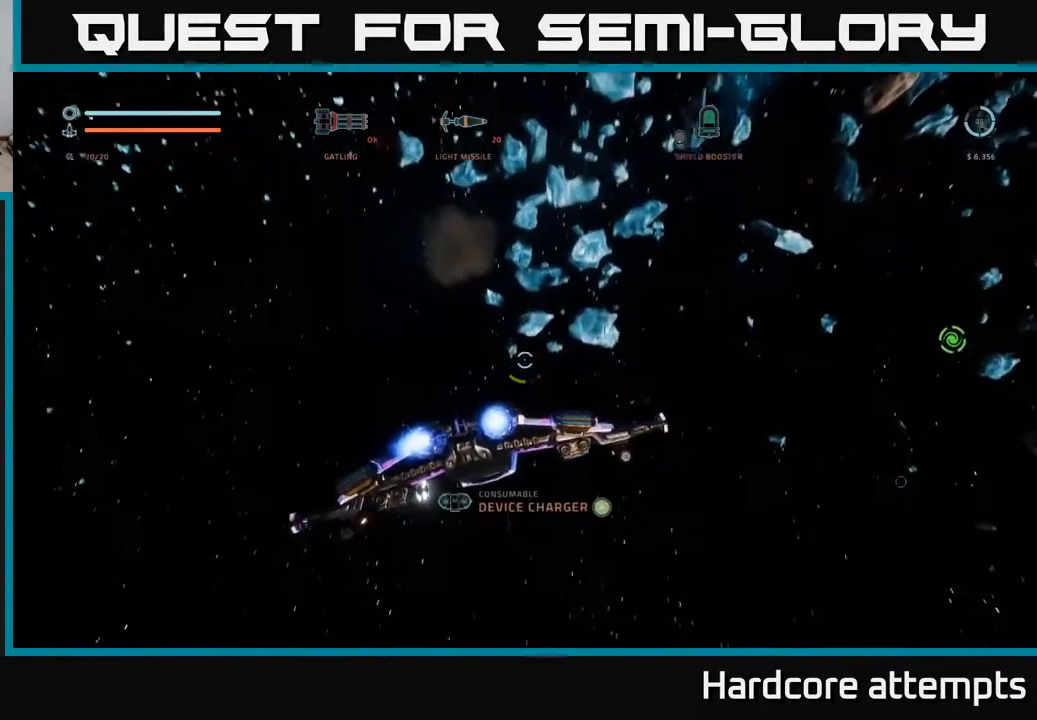
{"dt_ms": 500, "buttons": [], "left_stick": "right", "right_stick": "center", "events": [[67, "A", "down"], [150, "A", "up"], [250, "X", "down"], [300, "X", "up"], [367, "X", "down"], [434, "X", "up"], [484, "left_stick", "right"]]}
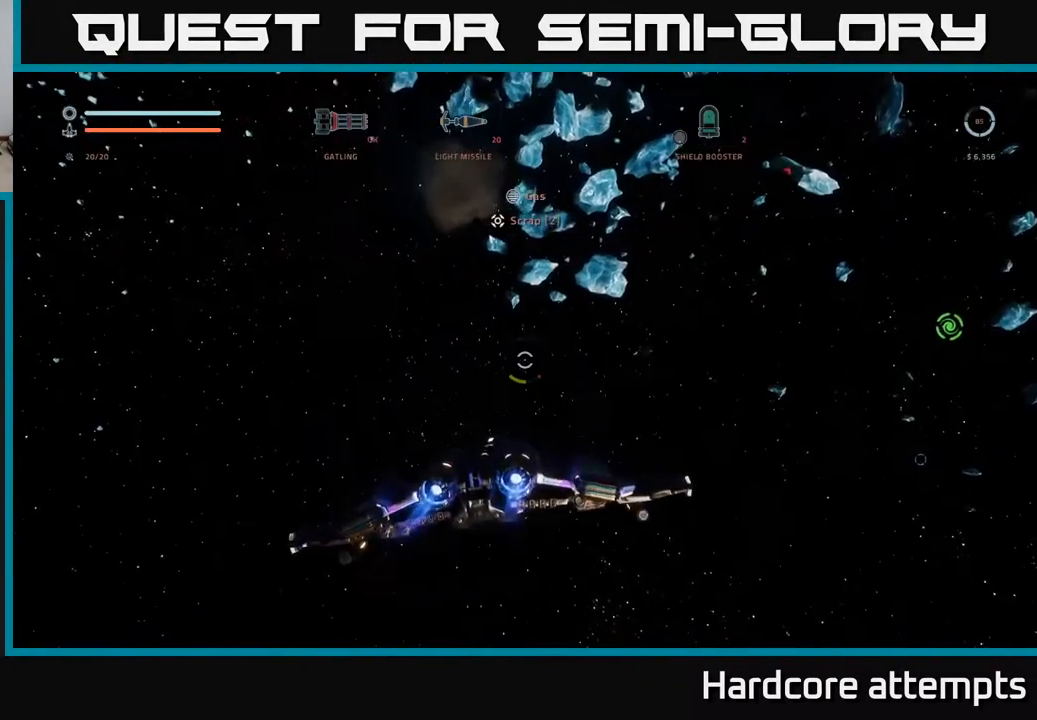
{"dt_ms": 484, "buttons": [], "left_stick": "right", "right_stick": "right", "events": [[50, "right_stick", "right"]]}
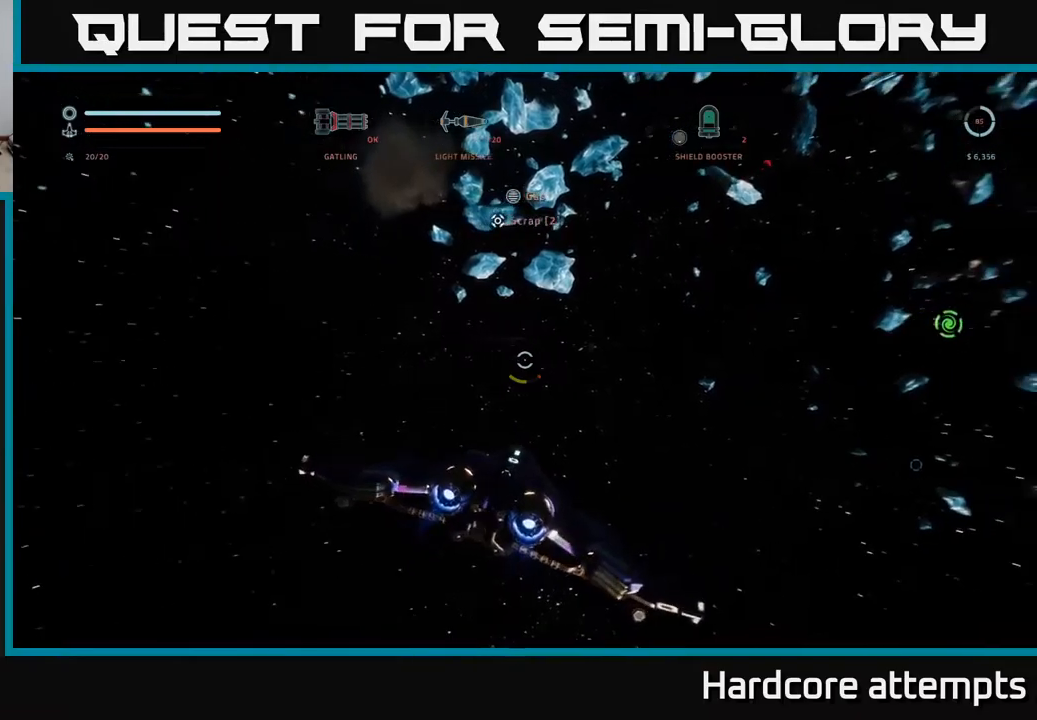
{"dt_ms": 500, "buttons": [], "left_stick": "up", "right_stick": "center", "events": [[100, "left_stick", "up"], [333, "right_stick", "center"]]}
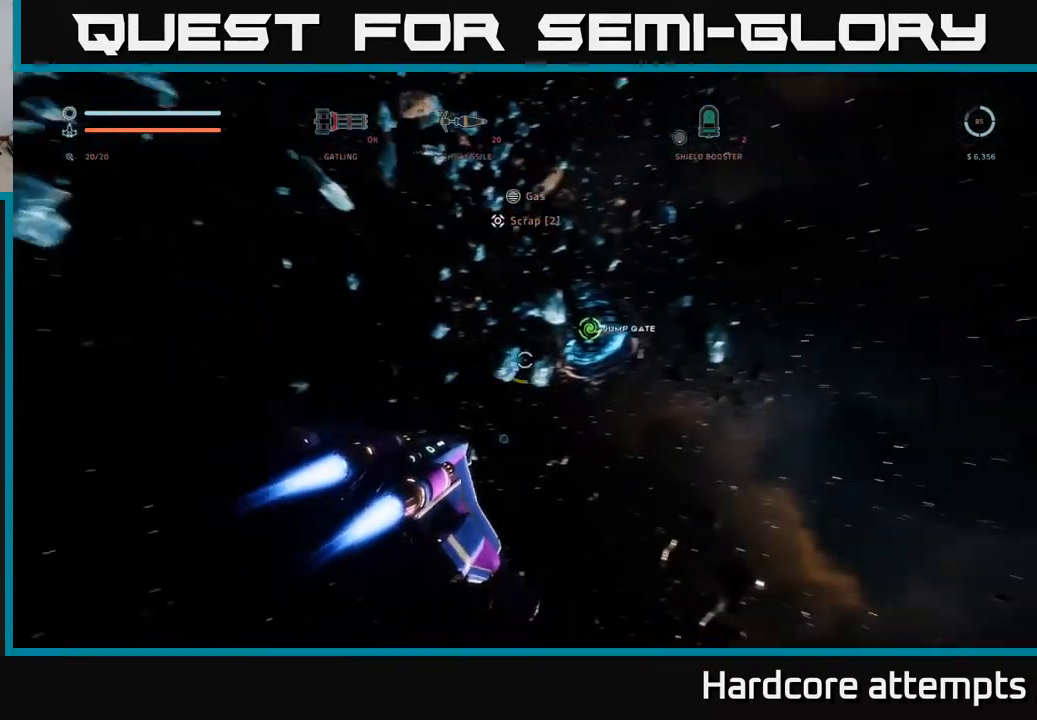
{"dt_ms": 500, "buttons": ["L1"], "left_stick": "up", "right_stick": "up-left", "events": [[167, "L1", "down"], [483, "right_stick", "up-left"]]}
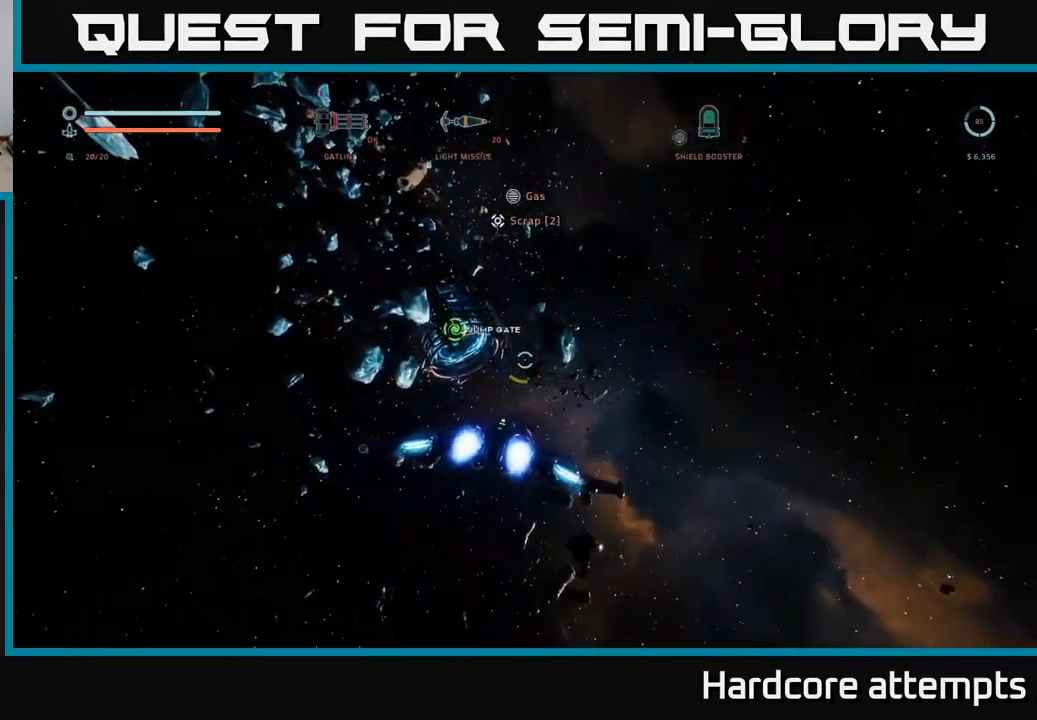
{"dt_ms": 500, "buttons": [], "left_stick": "down-left", "right_stick": "right", "events": [[17, "left_stick", "up-left"], [117, "L1", "up"], [183, "right_stick", "right"], [233, "left_stick", "center"], [300, "left_stick", "down-left"]]}
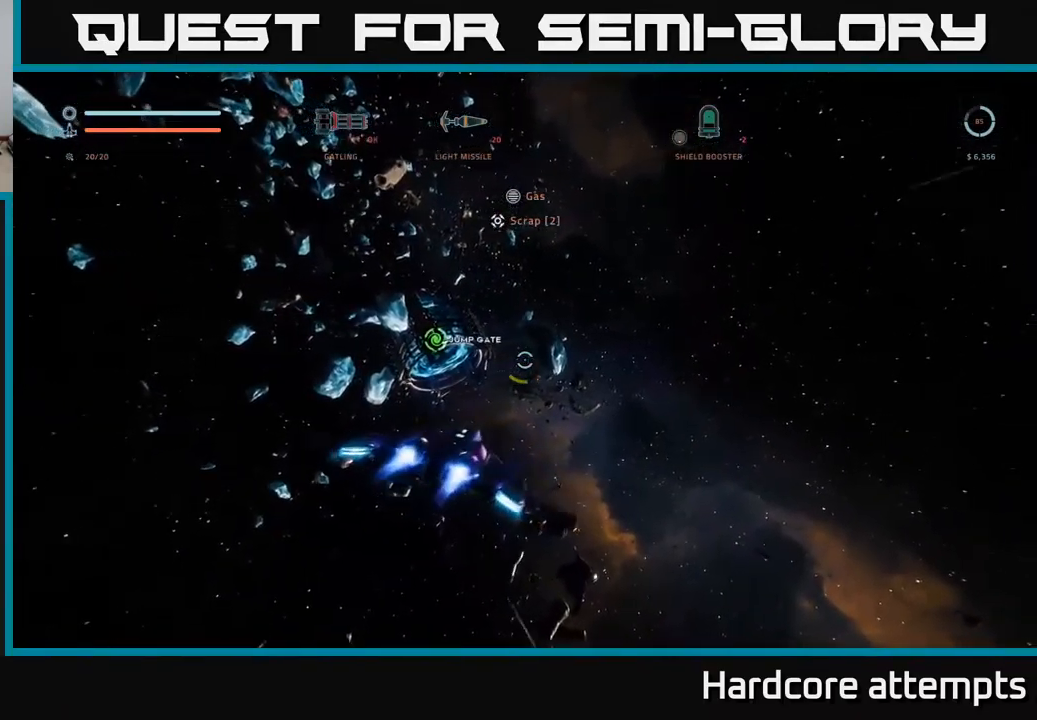
{"dt_ms": 500, "buttons": [], "left_stick": "center", "right_stick": "left", "events": [[117, "right_stick", "down-right"], [333, "right_stick", "center"], [350, "left_stick", "center"], [383, "right_stick", "left"]]}
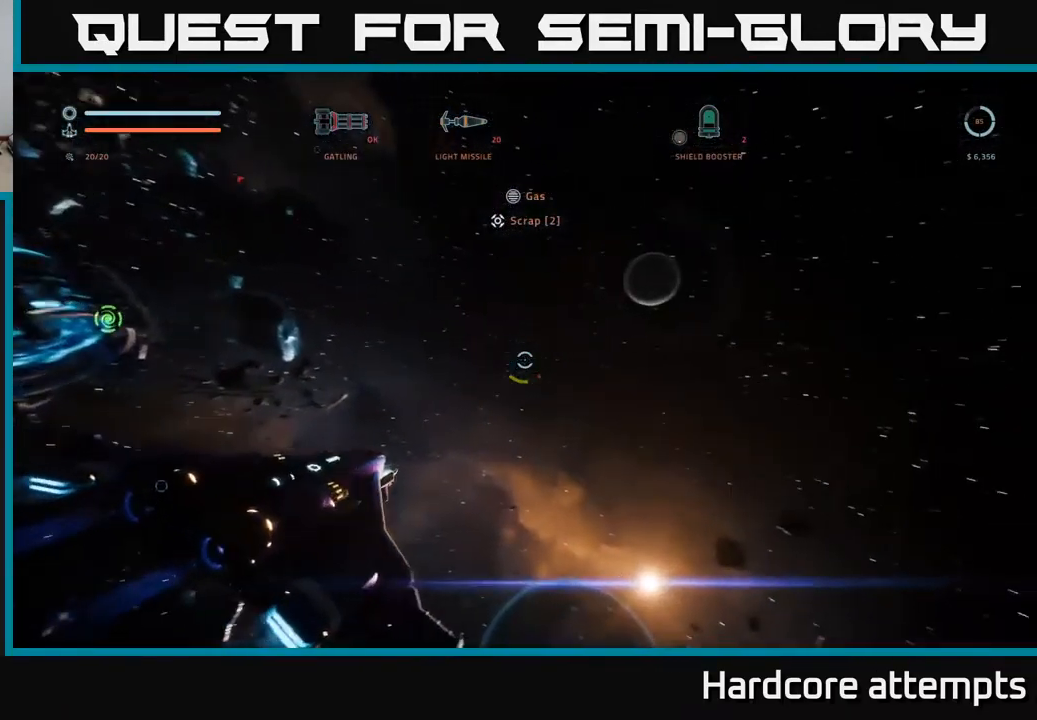
{"dt_ms": 500, "buttons": [], "left_stick": "center", "right_stick": "left", "events": [[150, "left_stick", "left"], [500, "left_stick", "center"]]}
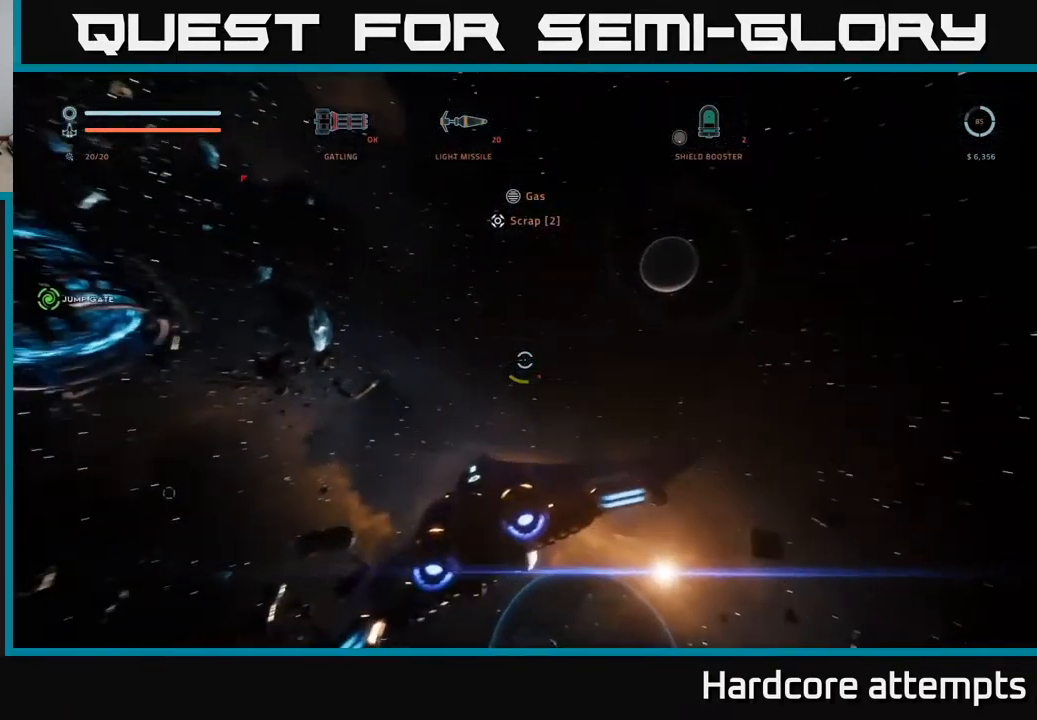
{"dt_ms": 500, "buttons": [], "left_stick": "center", "right_stick": "center", "events": [[50, "right_stick", "center"], [133, "SELECT", "down"], [283, "SELECT", "up"]]}
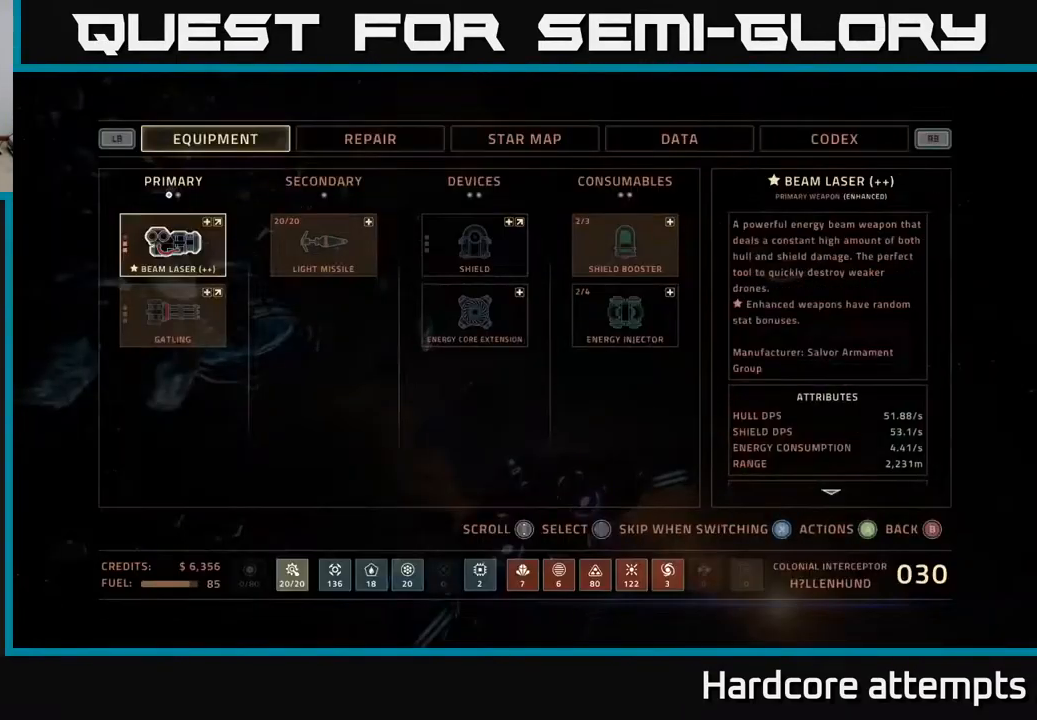
{"dt_ms": 500, "buttons": [], "left_stick": "center", "right_stick": "center", "events": []}
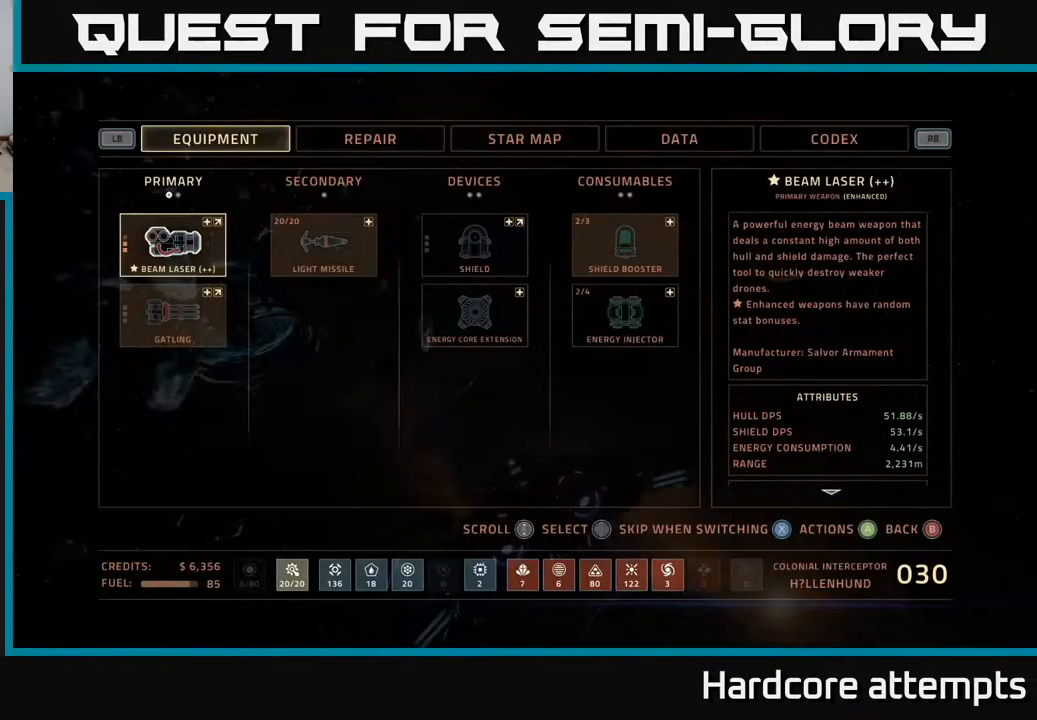
{"dt_ms": 500, "buttons": [], "left_stick": "center", "right_stick": "center", "events": []}
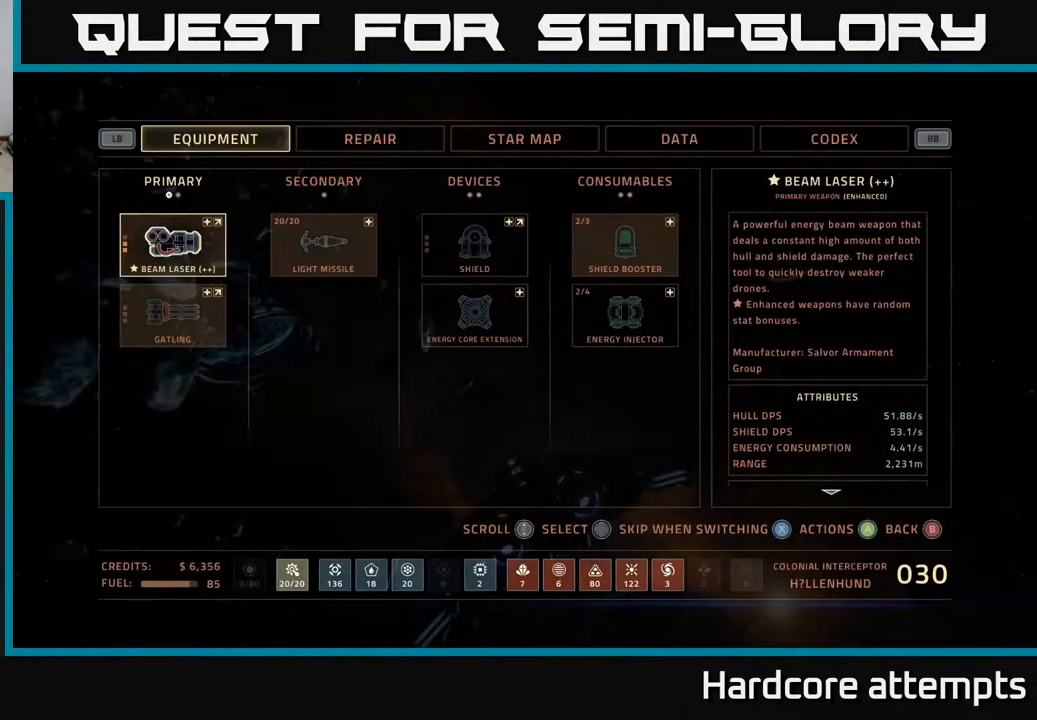
{"dt_ms": 500, "buttons": [], "left_stick": "center", "right_stick": "center", "events": []}
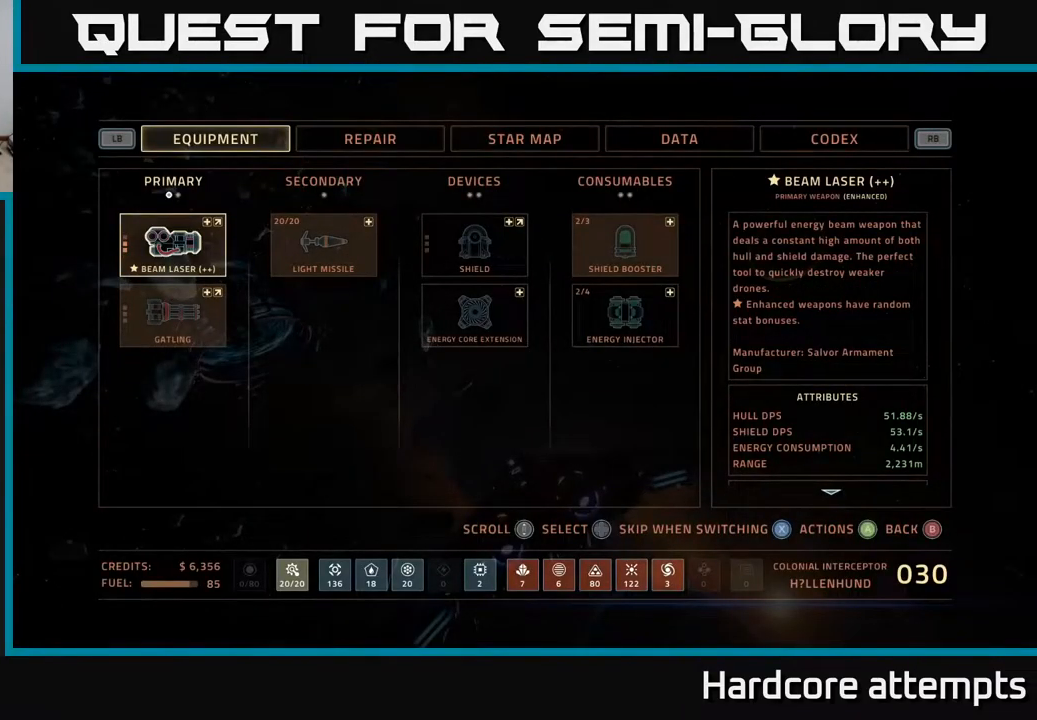
{"dt_ms": 516, "buttons": [], "left_stick": "center", "right_stick": "center", "events": []}
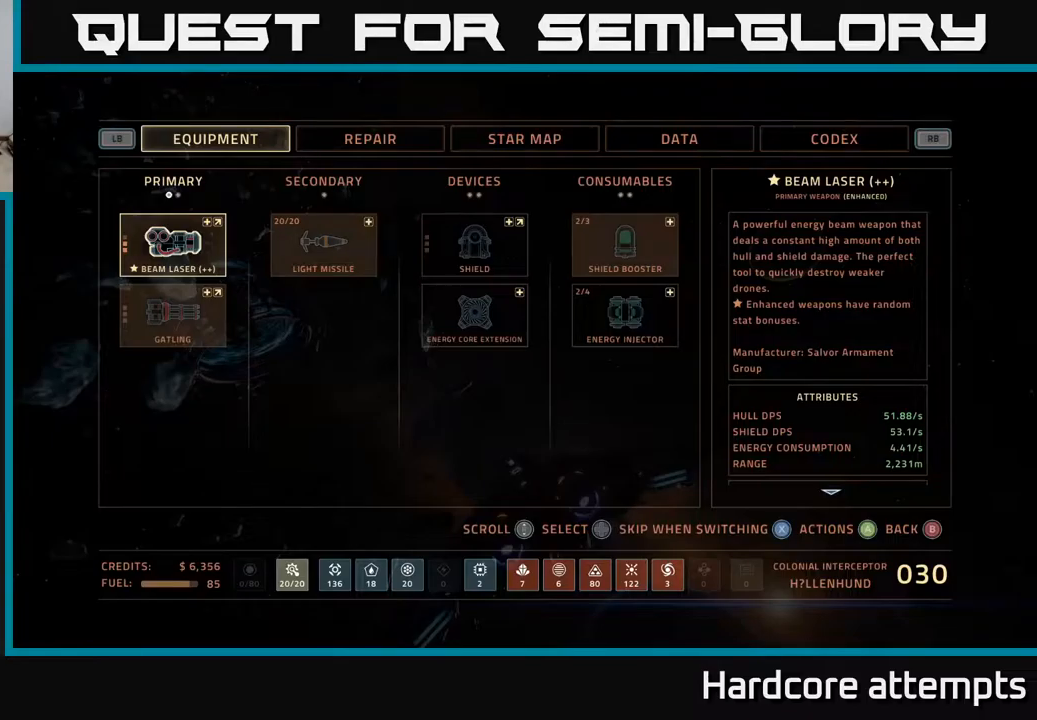
{"dt_ms": 500, "buttons": [], "left_stick": "center", "right_stick": "center", "events": []}